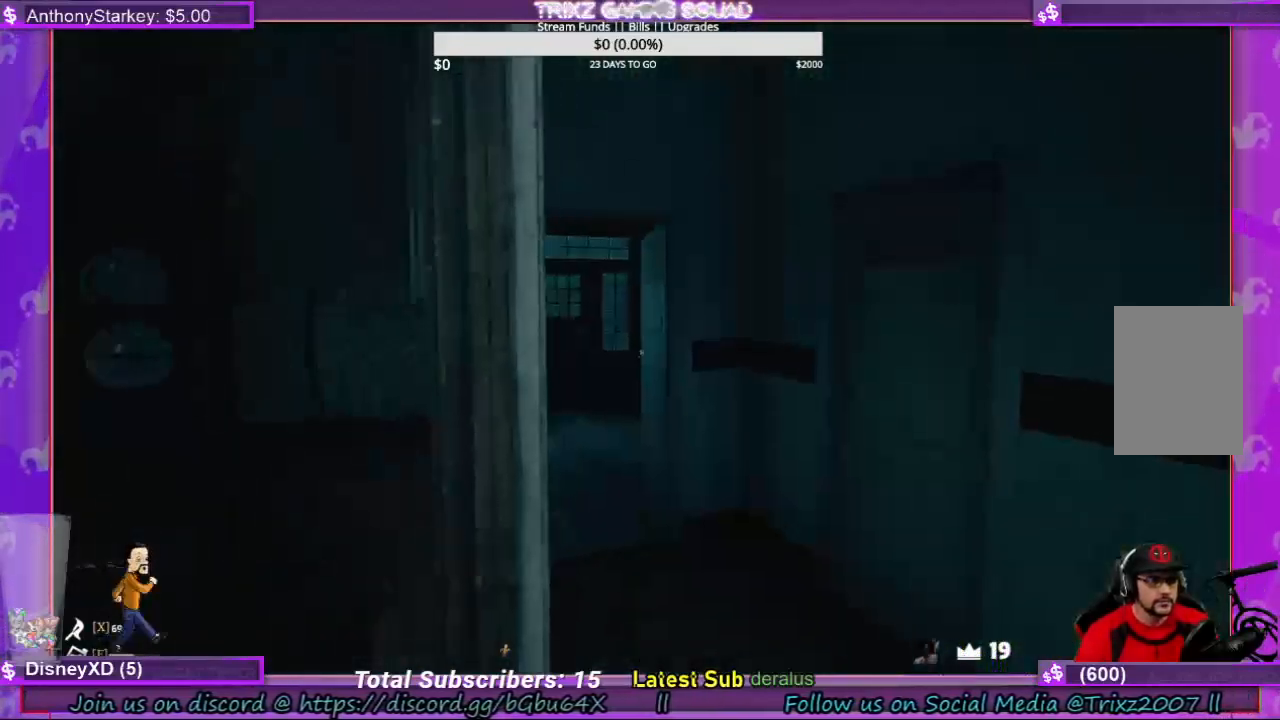
Gameplay with keyboard and mouse; each line is a JSON object with the keys and mouse buttons held at the frame after it. "events" lists presses ("down") and releases ("up") of "a", "ctrl", "d", "e", "f", "q", "r", "s", "shift", "space", "tab", "w", "mouse_left", "mouse_wheel", "mouse_right", "mouse_mb4" and "mouse_mb5" between this image and that frame as [ms after this image, input, new state], when the widget could be followed in between. "mouse_left", "mouse_wheel", "mouse_right", "mouse_mb4", "mouse_mb5" = the "left", "wheel", "right", "mb4", "mb5" buttons of the "mouse" list. No other keys are recorded. "wheel" means that the mouse wheel is clicked or scrolled. Mouse movement is not recorded.
{"keys": [], "mouse": [], "events": [[233, "d", "up"]]}
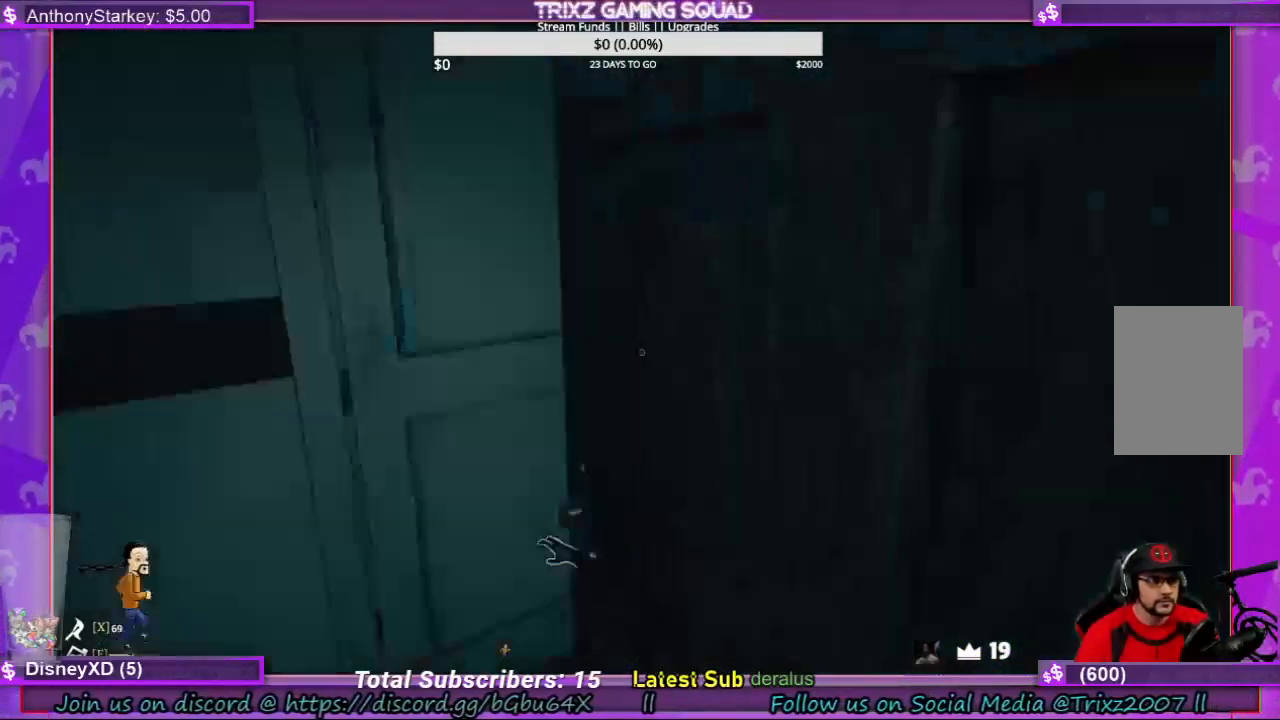
{"keys": [], "mouse": [], "events": []}
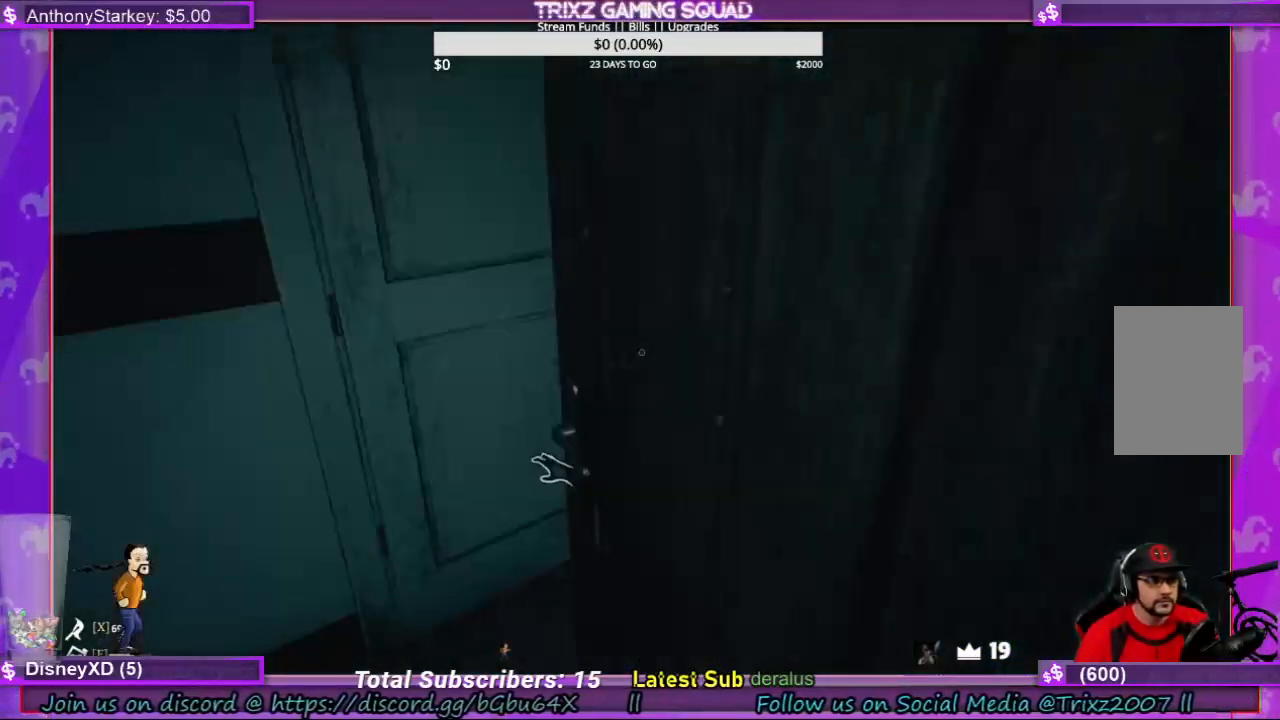
{"keys": ["a"], "mouse": [], "events": [[200, "a", "down"]]}
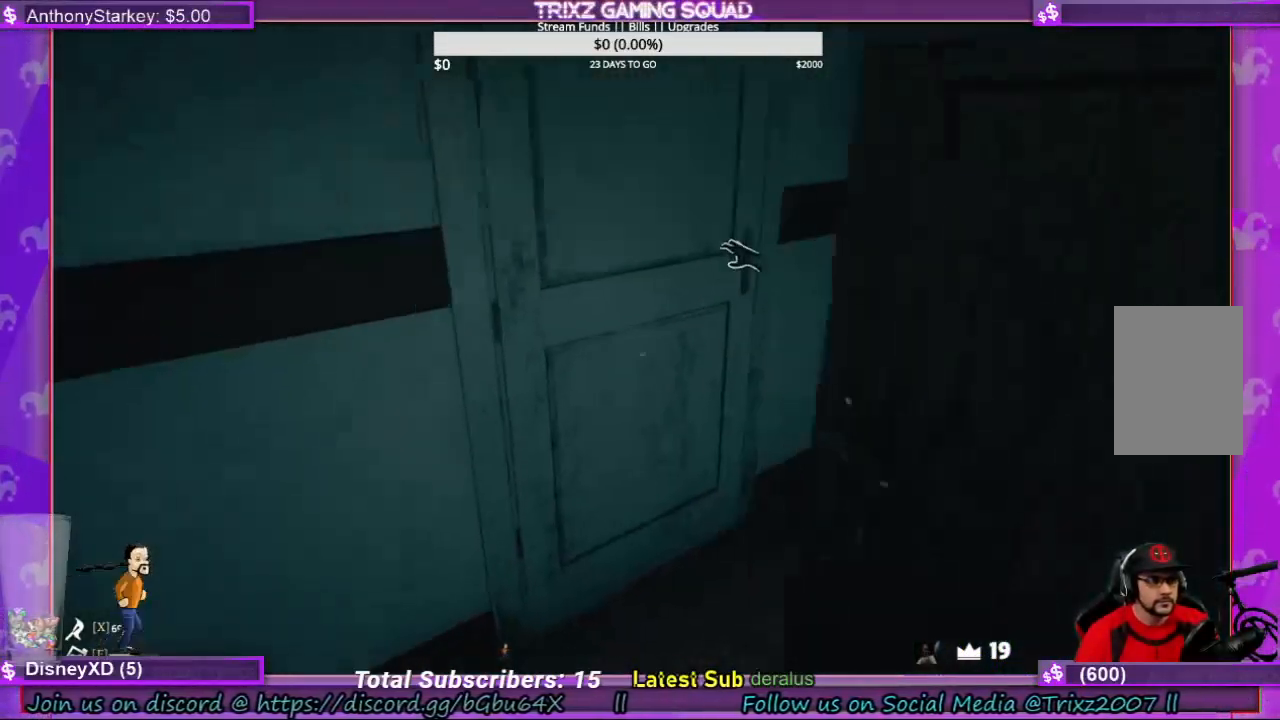
{"keys": [], "mouse": [], "events": [[433, "a", "up"]]}
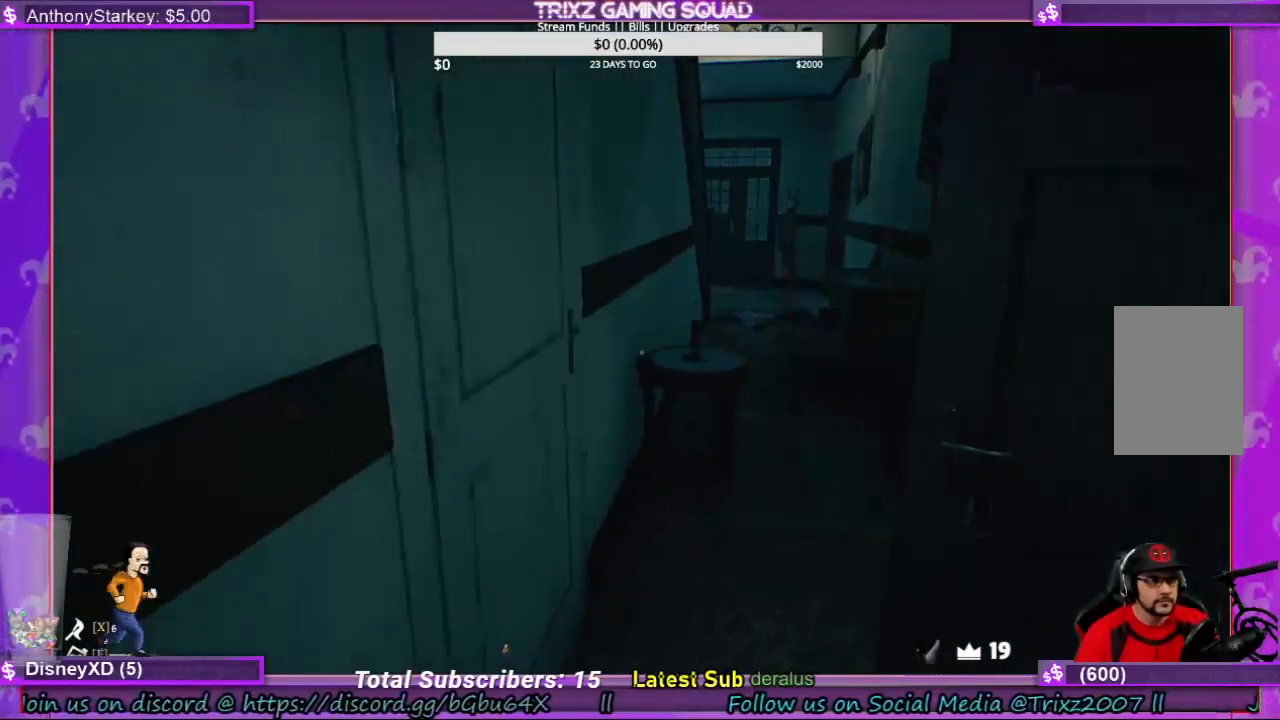
{"keys": [], "mouse": [], "events": []}
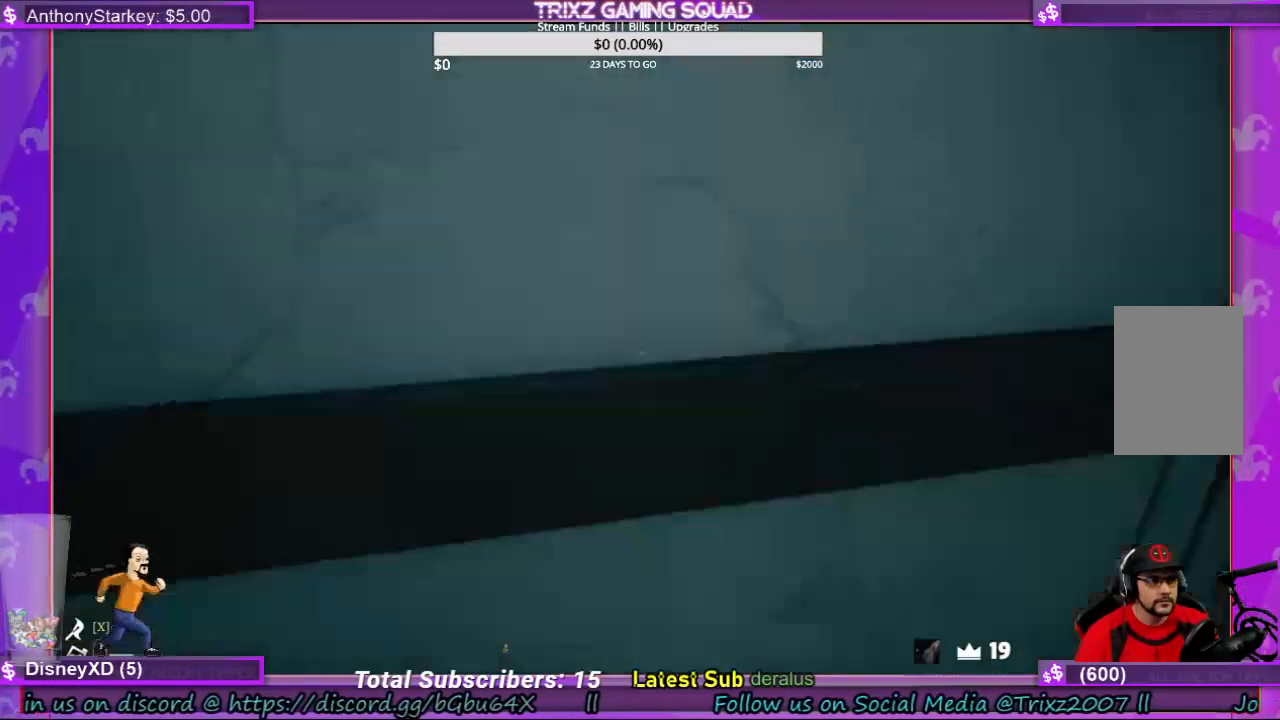
{"keys": ["w"], "mouse": [], "events": [[133, "w", "down"]]}
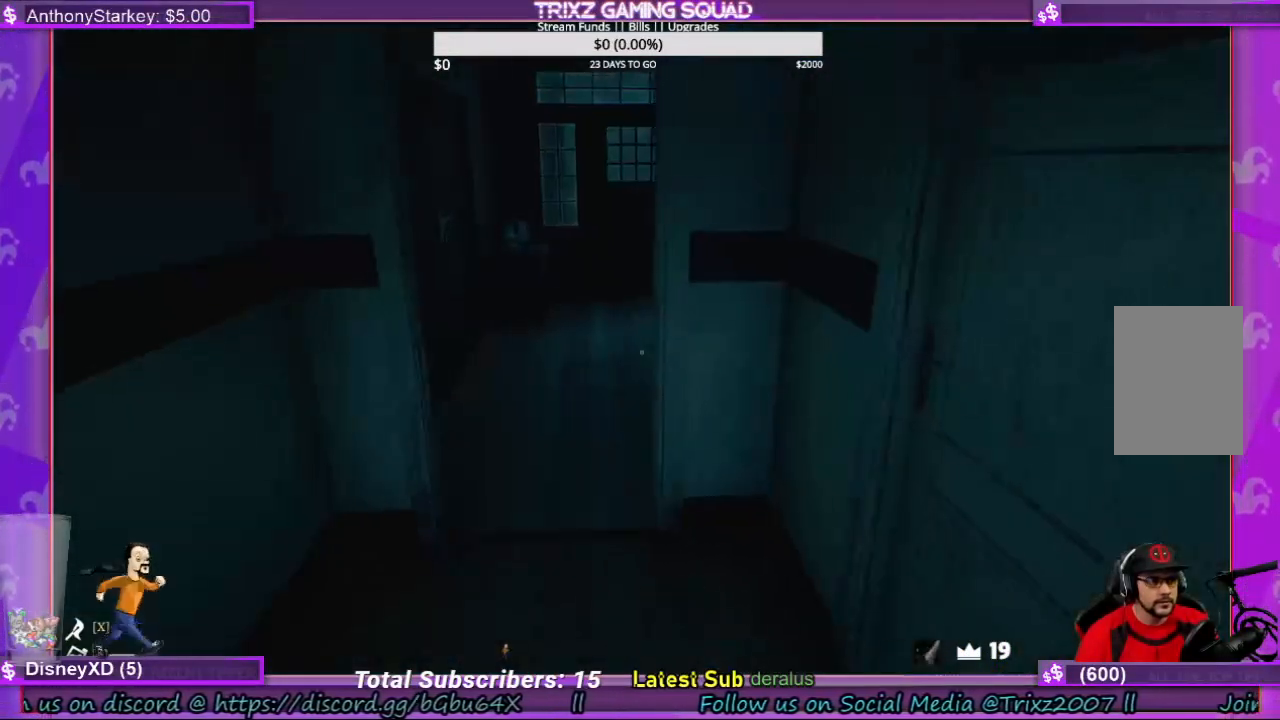
{"keys": [], "mouse": [], "events": [[166, "w", "up"]]}
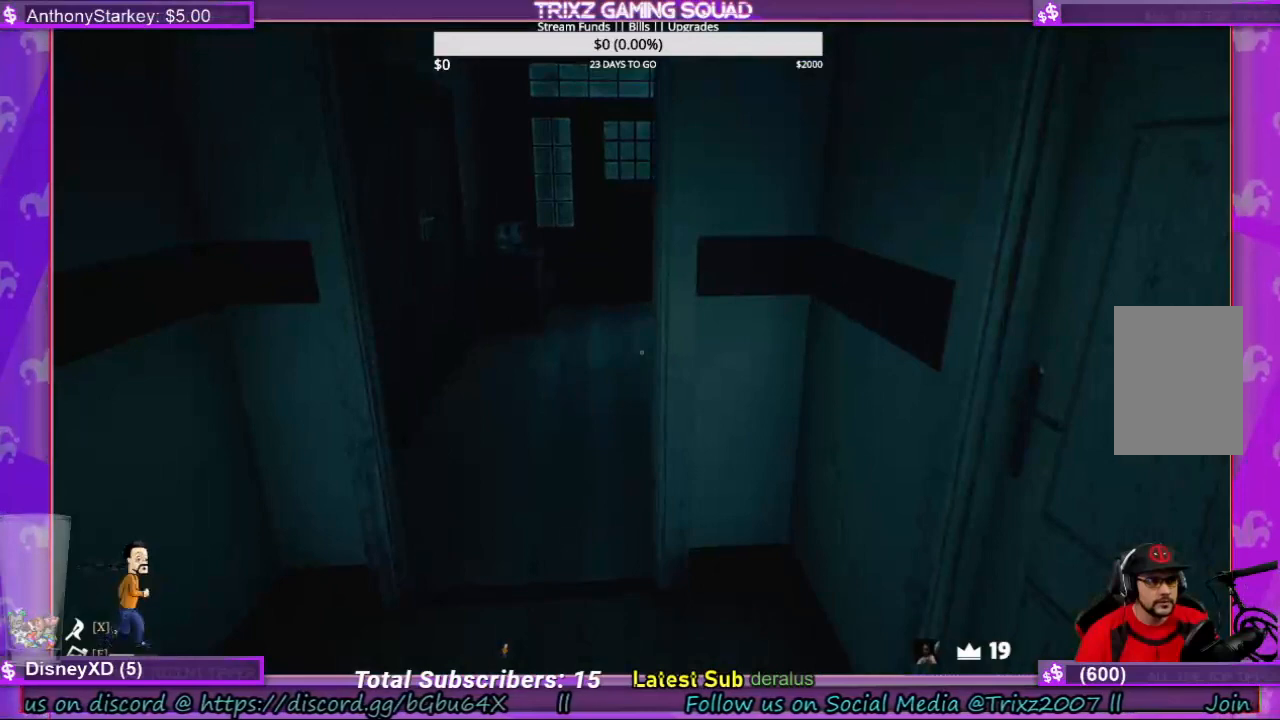
{"keys": [], "mouse": [], "events": []}
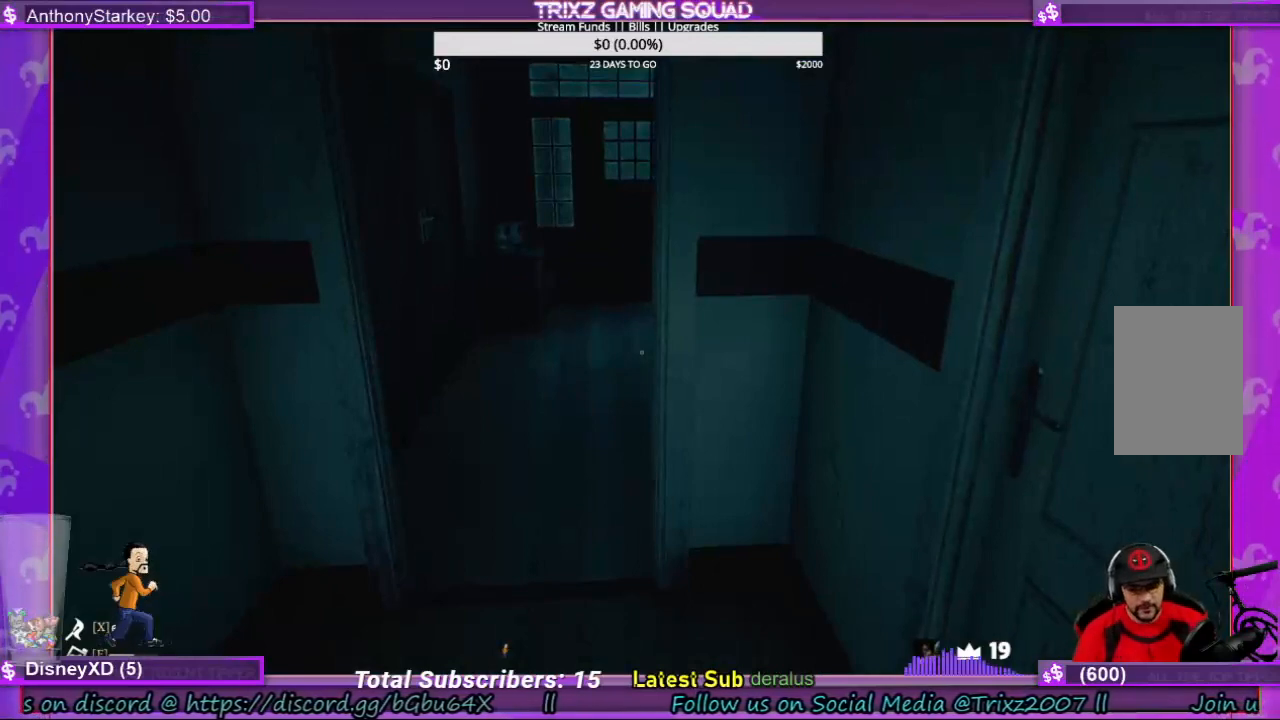
{"keys": [], "mouse": [], "events": []}
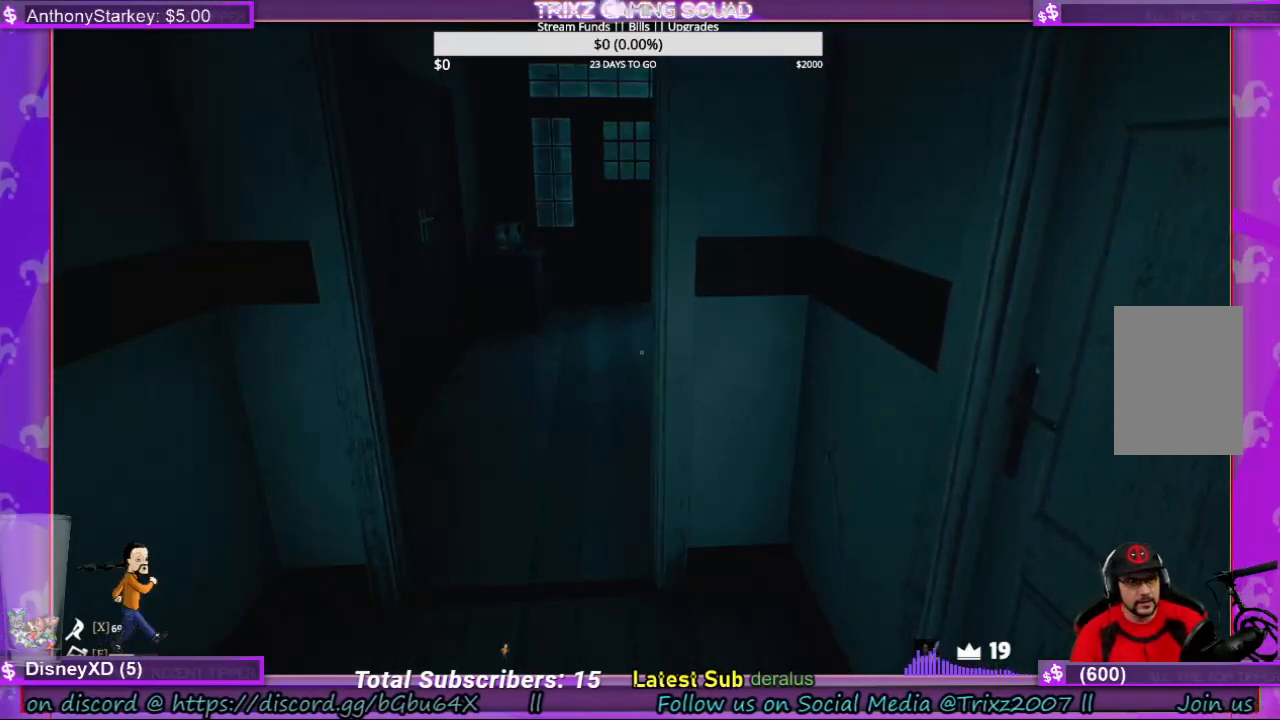
{"keys": [], "mouse": [], "events": []}
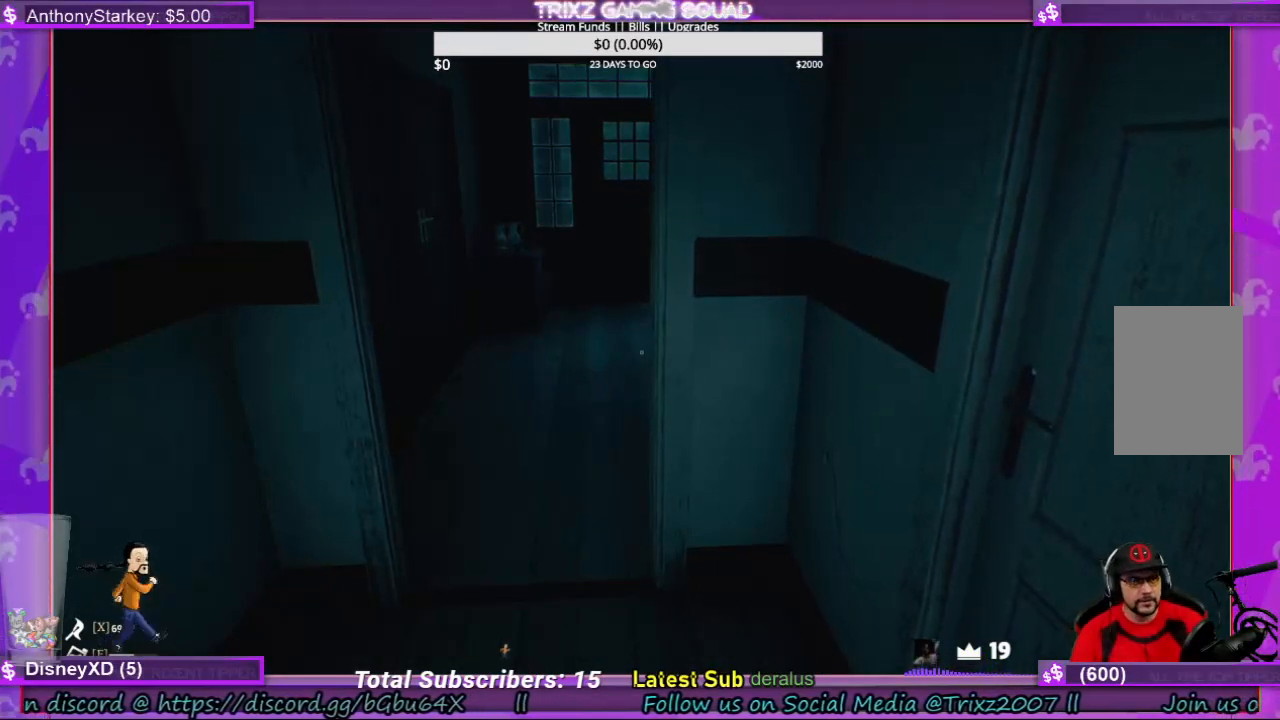
{"keys": ["a"], "mouse": [], "events": [[500, "a", "down"]]}
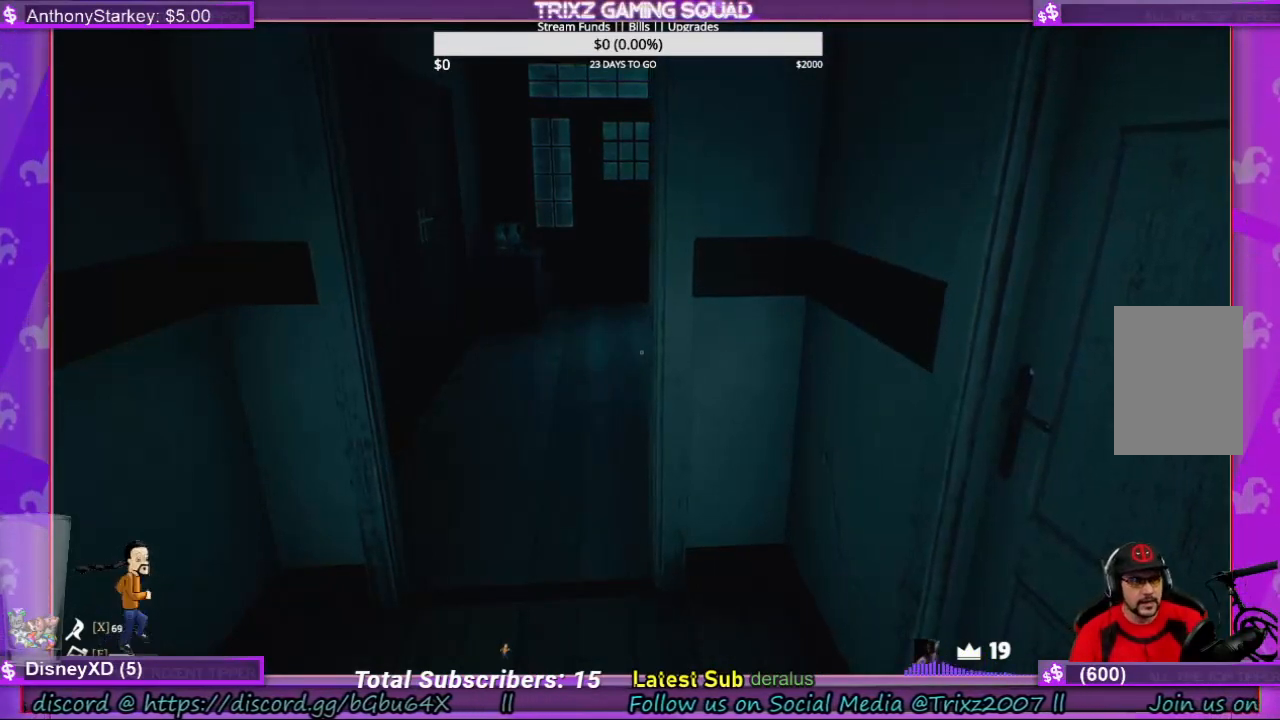
{"keys": ["a", "w"], "mouse": [], "events": [[500, "w", "down"]]}
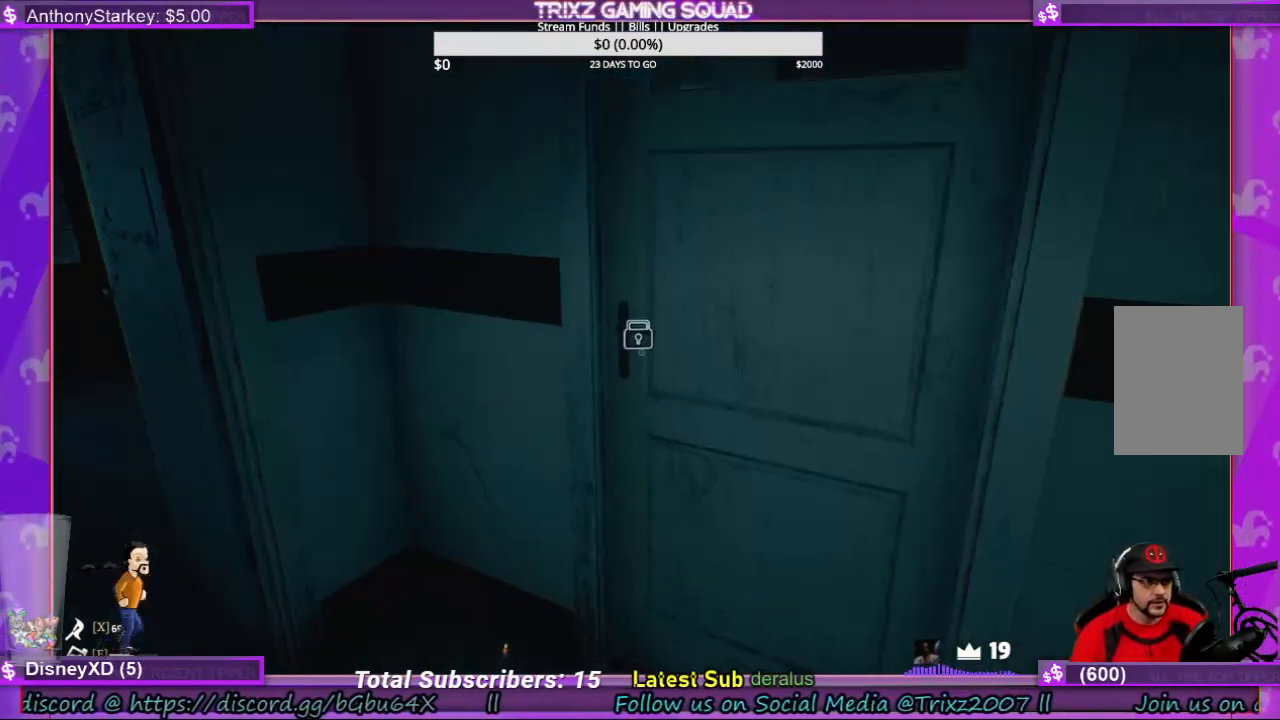
{"keys": [], "mouse": [], "events": [[133, "a", "up"], [166, "w", "up"], [233, "mouse_left", "down"], [333, "mouse_left", "up"], [366, "mouse_left", "down"], [466, "mouse_left", "up"]]}
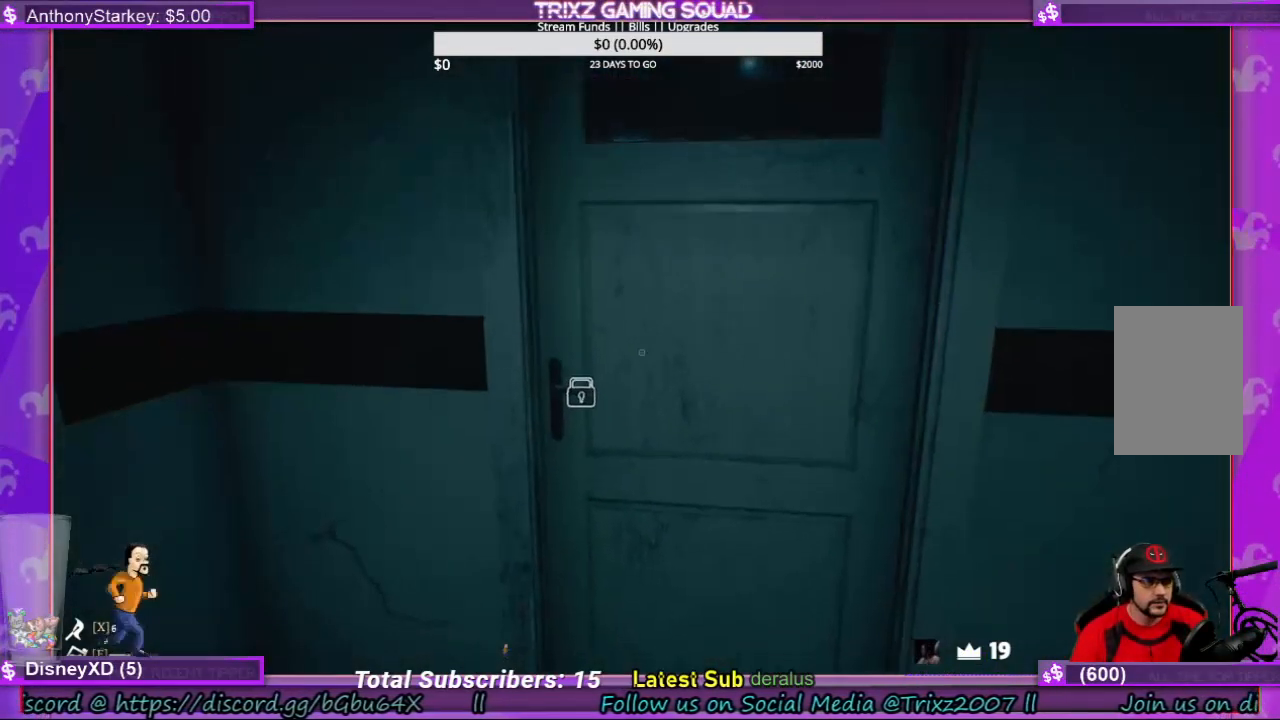
{"keys": [], "mouse": [], "events": [[33, "mouse_left", "down"], [100, "mouse_left", "up"]]}
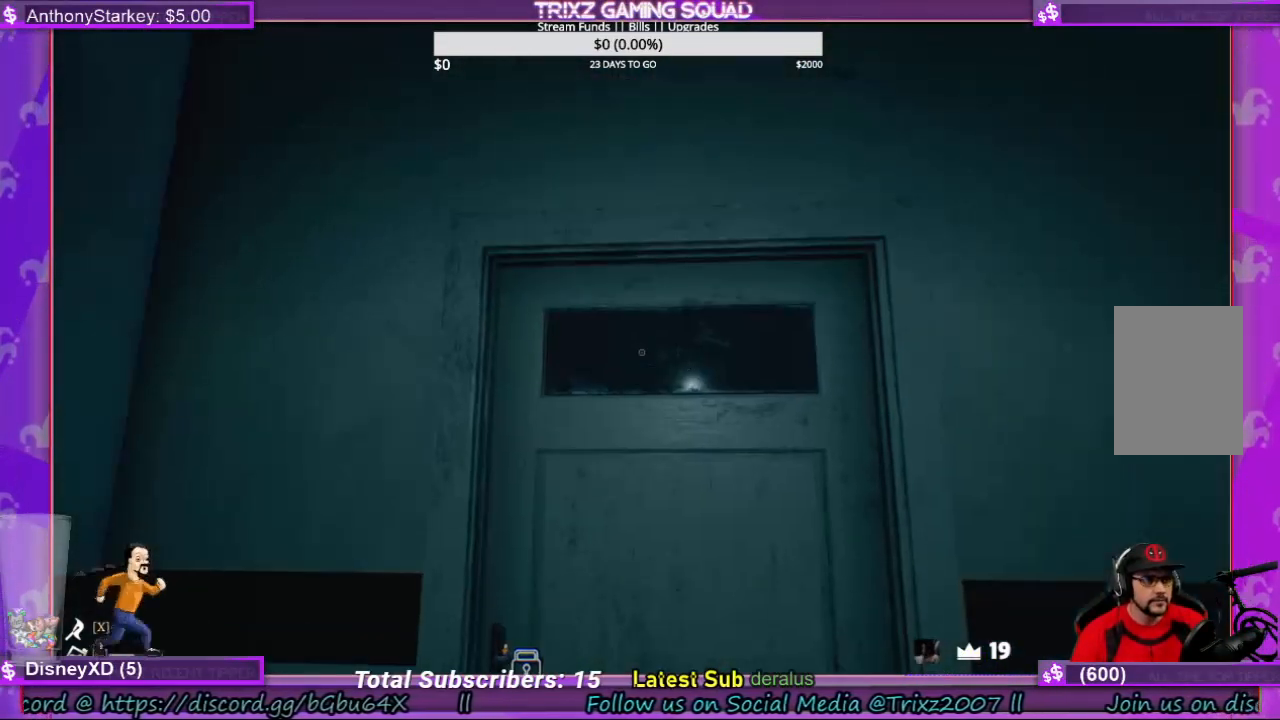
{"keys": ["w"], "mouse": [], "events": [[100, "w", "down"]]}
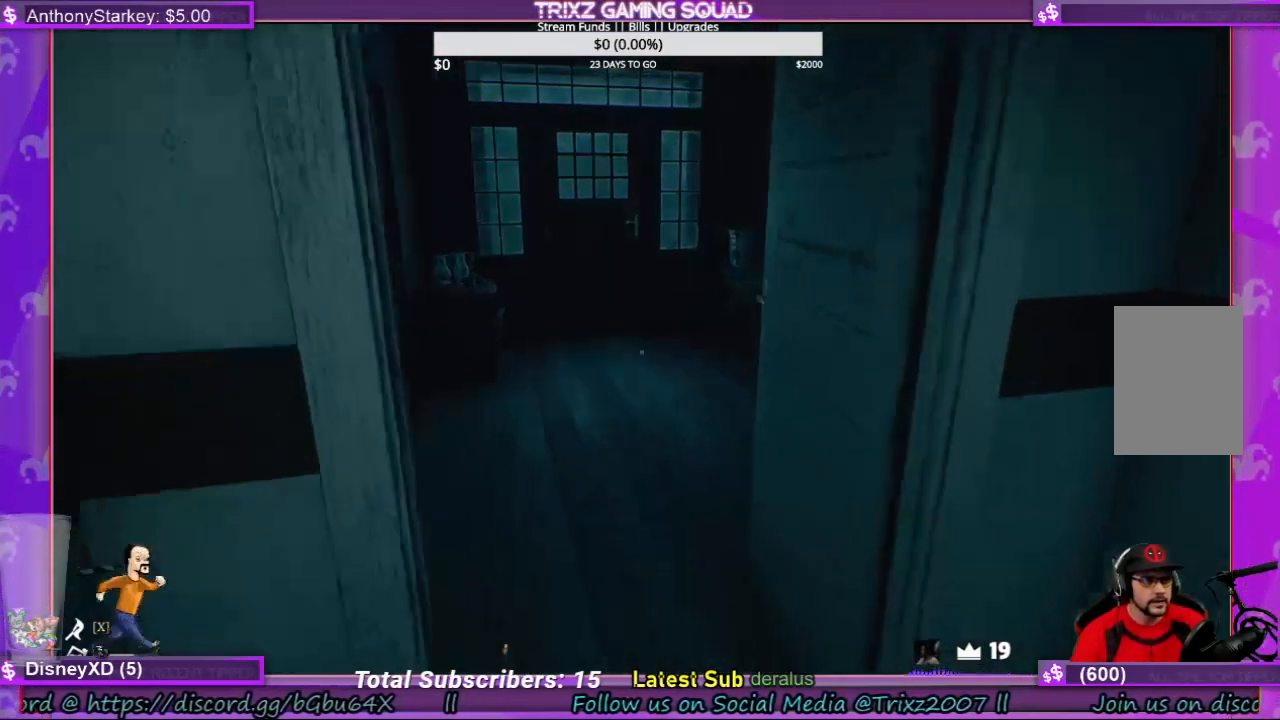
{"keys": ["w"], "mouse": [], "events": []}
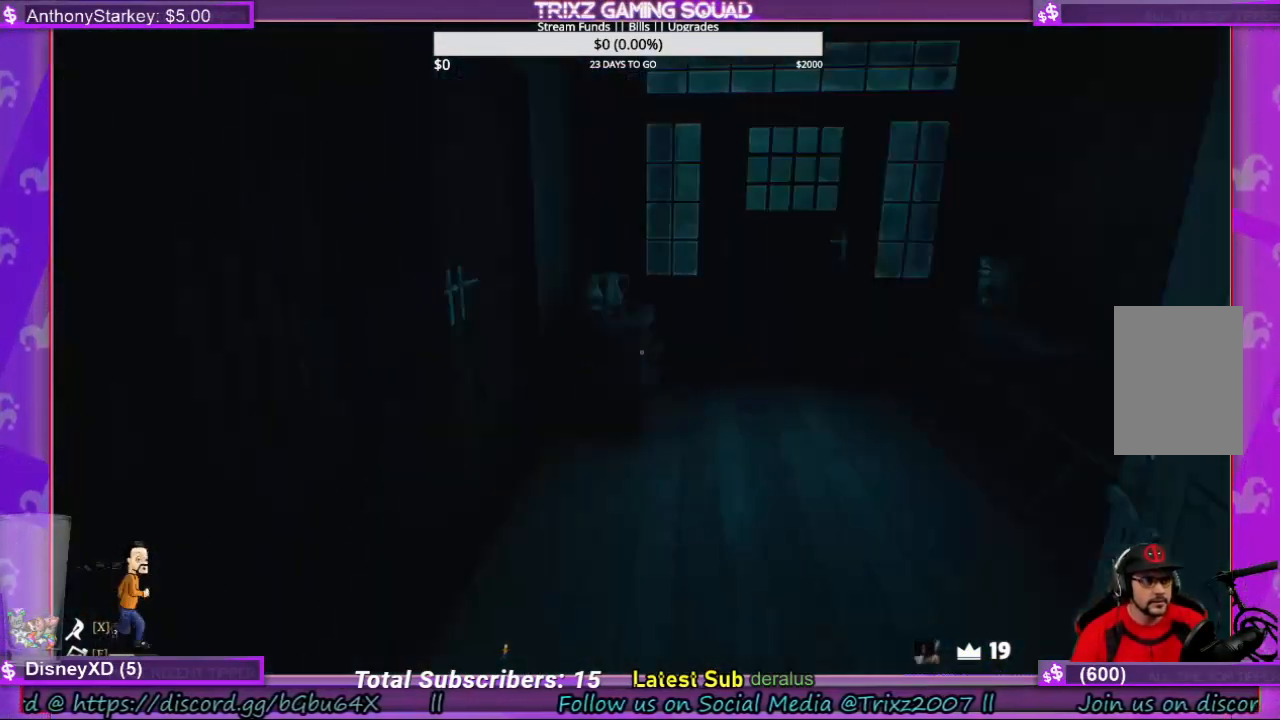
{"keys": ["w"], "mouse": [], "events": [[166, "d", "down"], [466, "d", "up"]]}
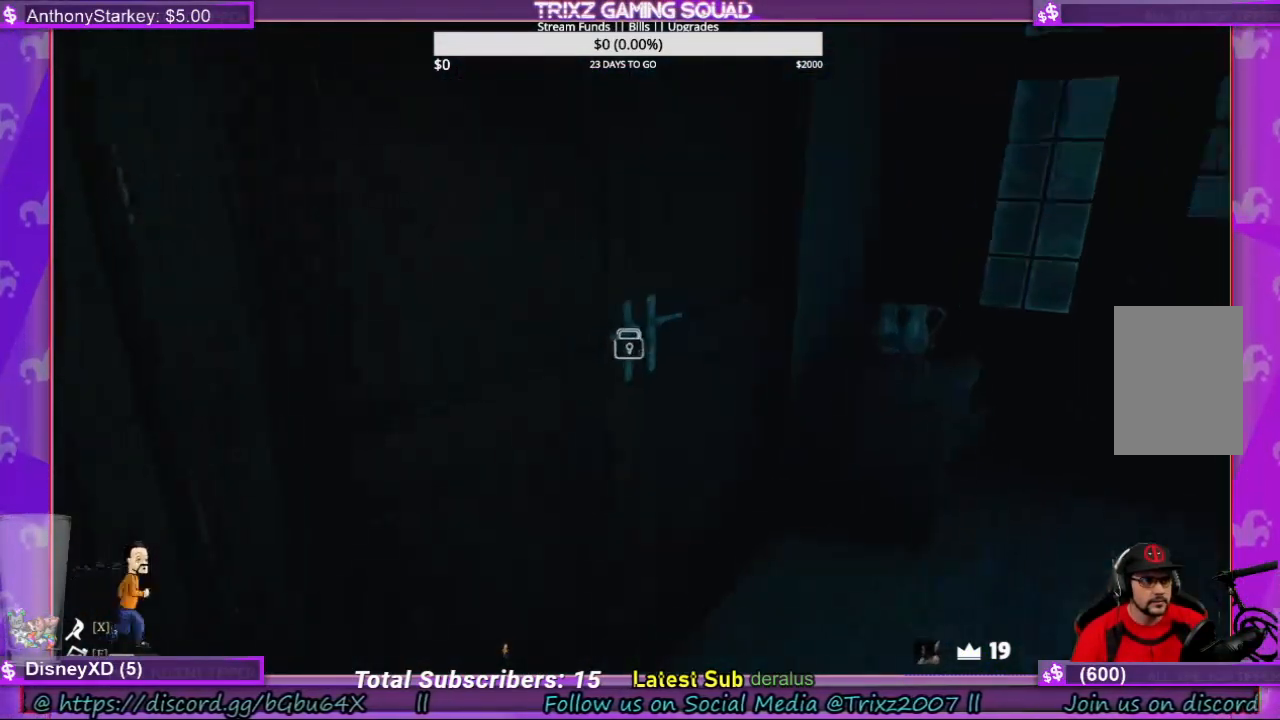
{"keys": [], "mouse": [], "events": [[100, "w", "up"], [166, "mouse_left", "down"], [266, "mouse_left", "up"], [300, "mouse_left", "down"], [433, "mouse_left", "up"]]}
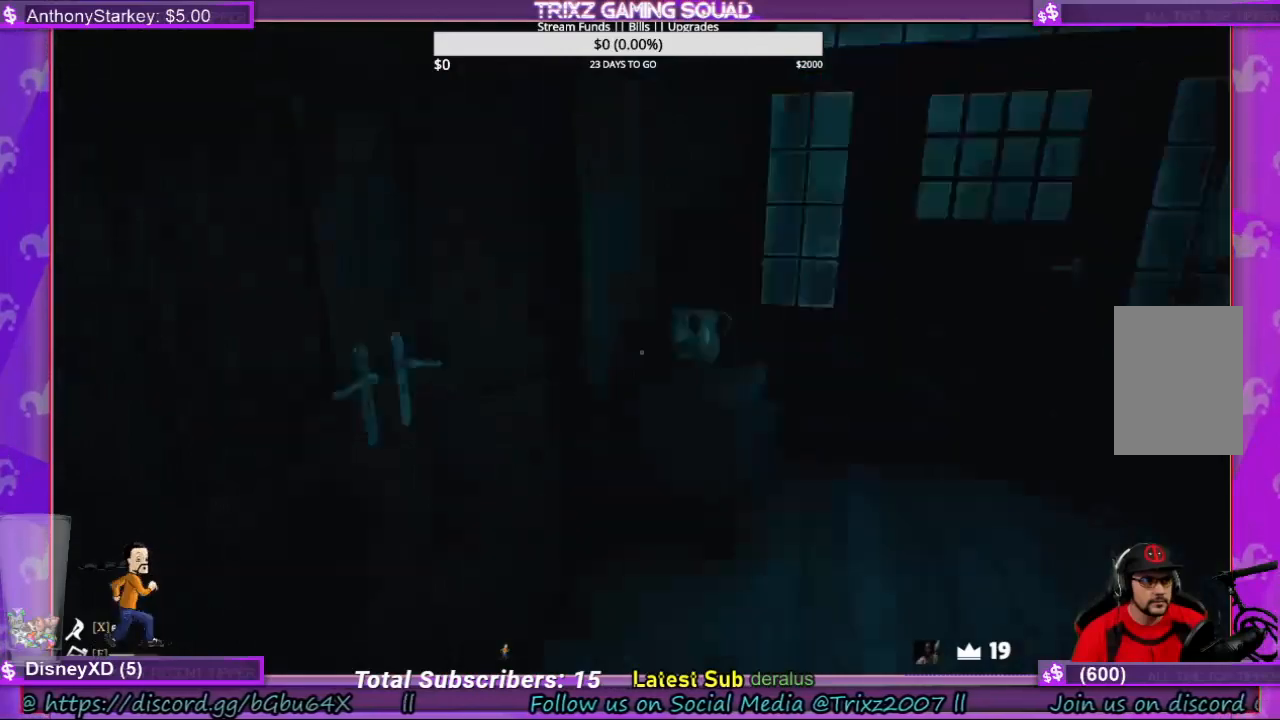
{"keys": ["a"], "mouse": [], "events": [[133, "a", "down"]]}
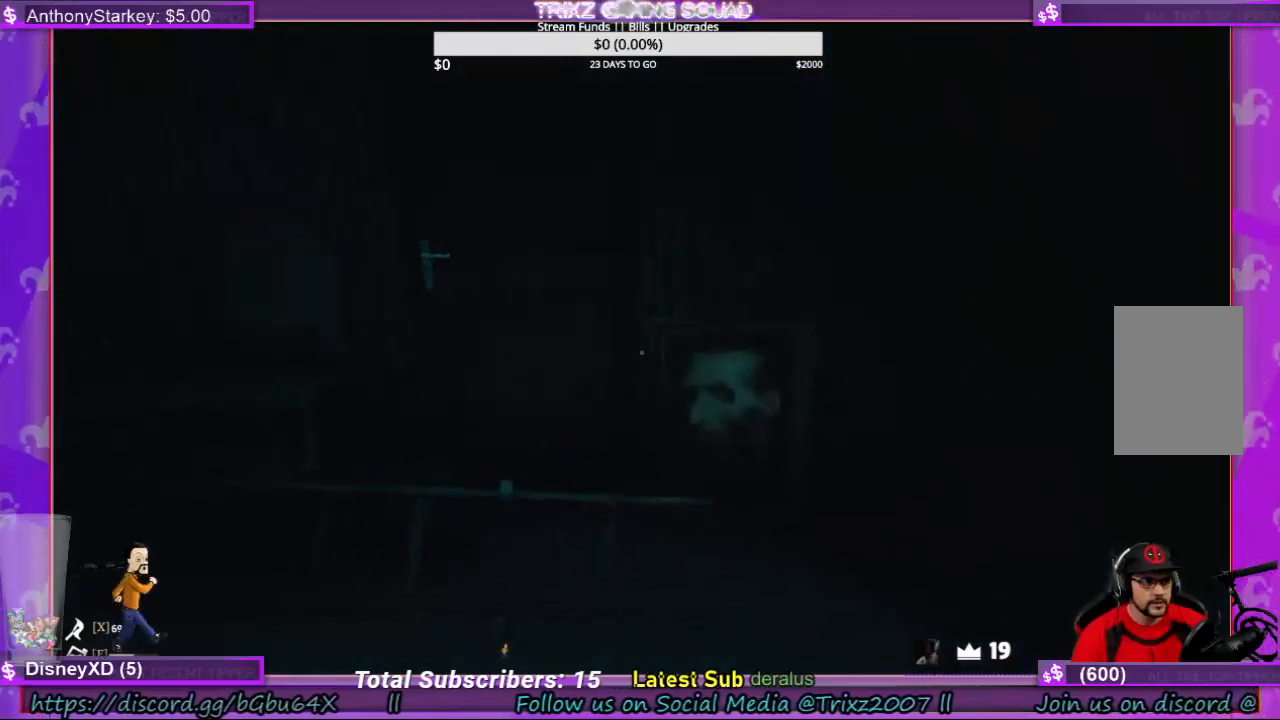
{"keys": [], "mouse": [], "events": [[33, "a", "up"]]}
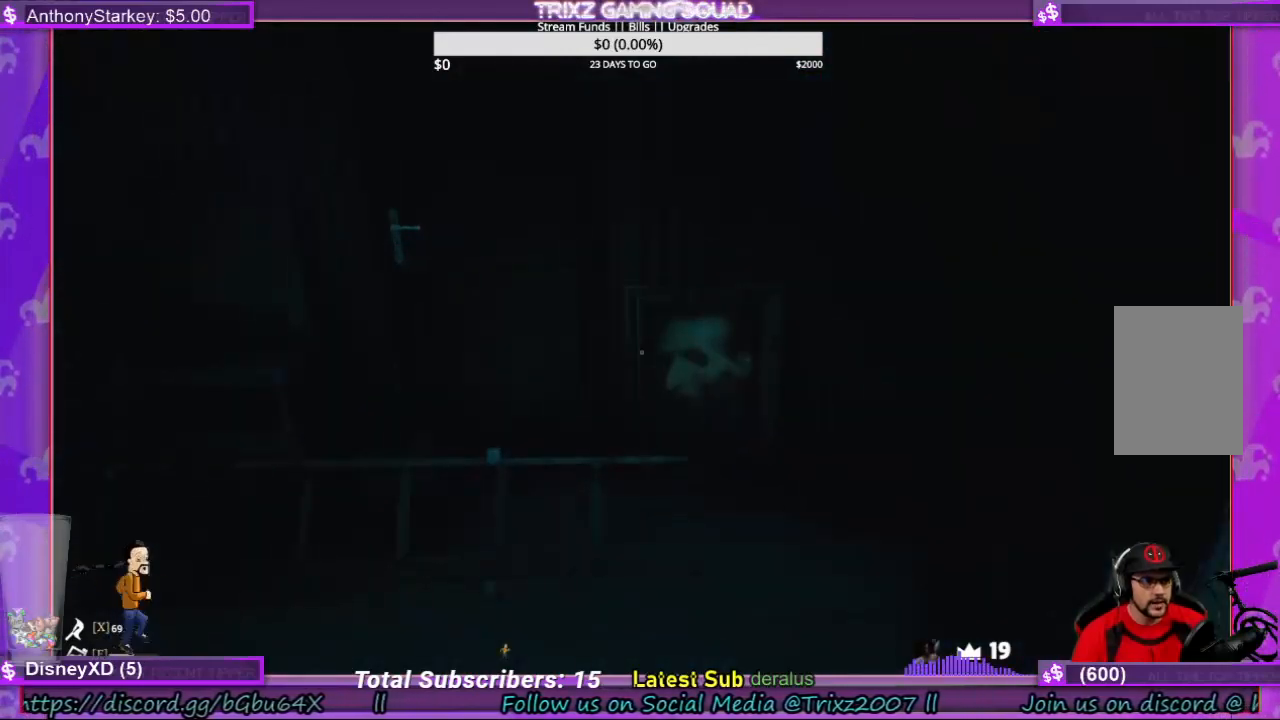
{"keys": ["w"], "mouse": [], "events": [[33, "a", "down"], [266, "w", "down"], [333, "a", "up"]]}
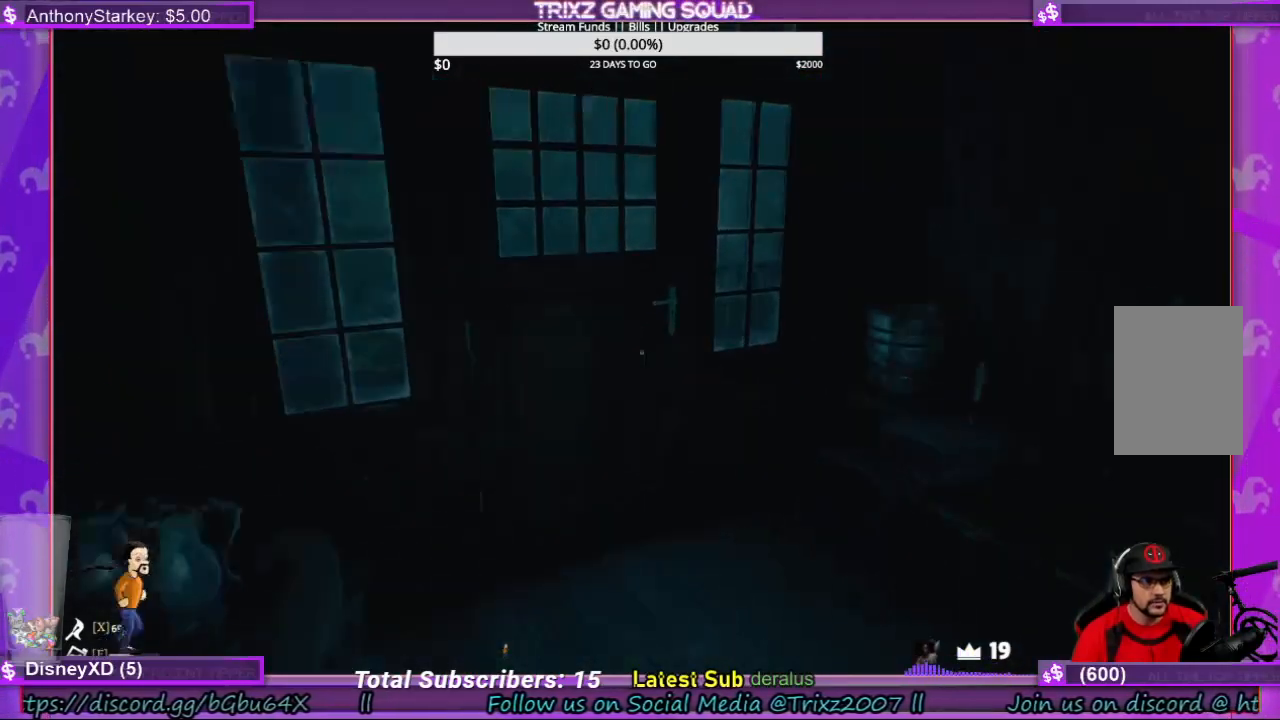
{"keys": ["d", "w"], "mouse": [], "events": [[466, "d", "down"]]}
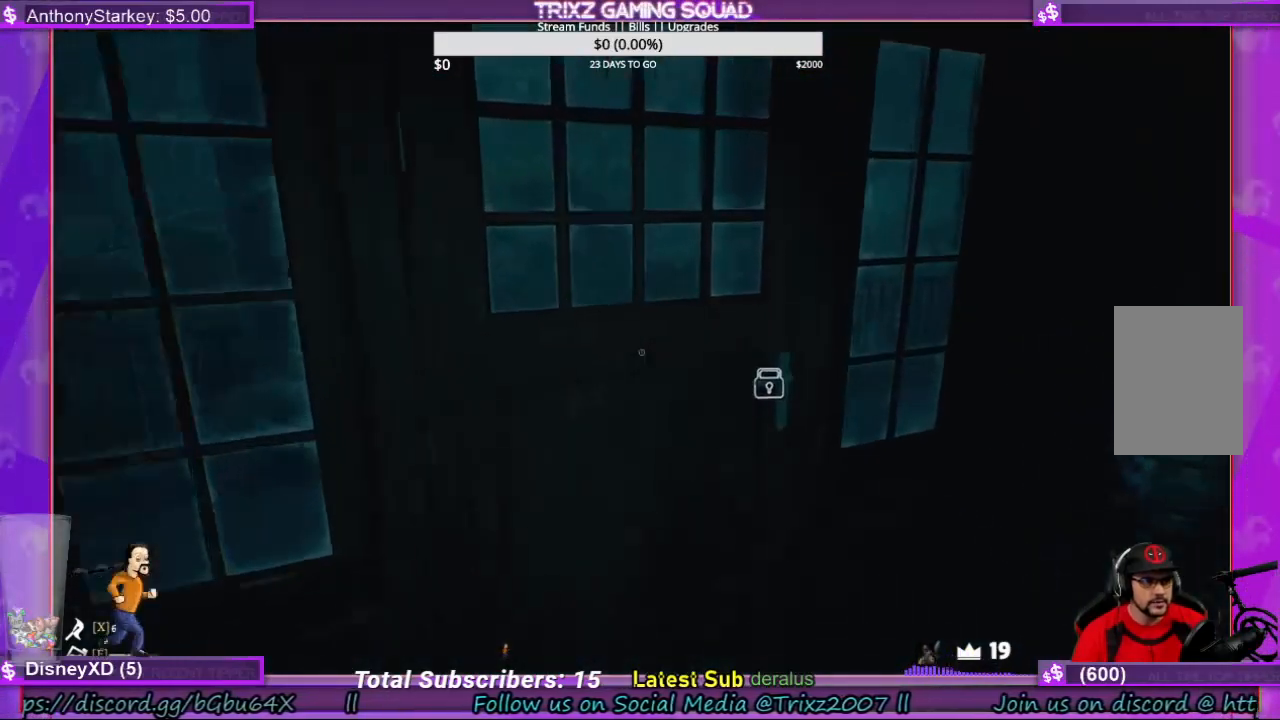
{"keys": [], "mouse": [], "events": [[133, "d", "up"], [133, "w", "up"], [200, "mouse_left", "down"], [300, "mouse_left", "up"], [366, "mouse_left", "down"], [466, "mouse_left", "up"]]}
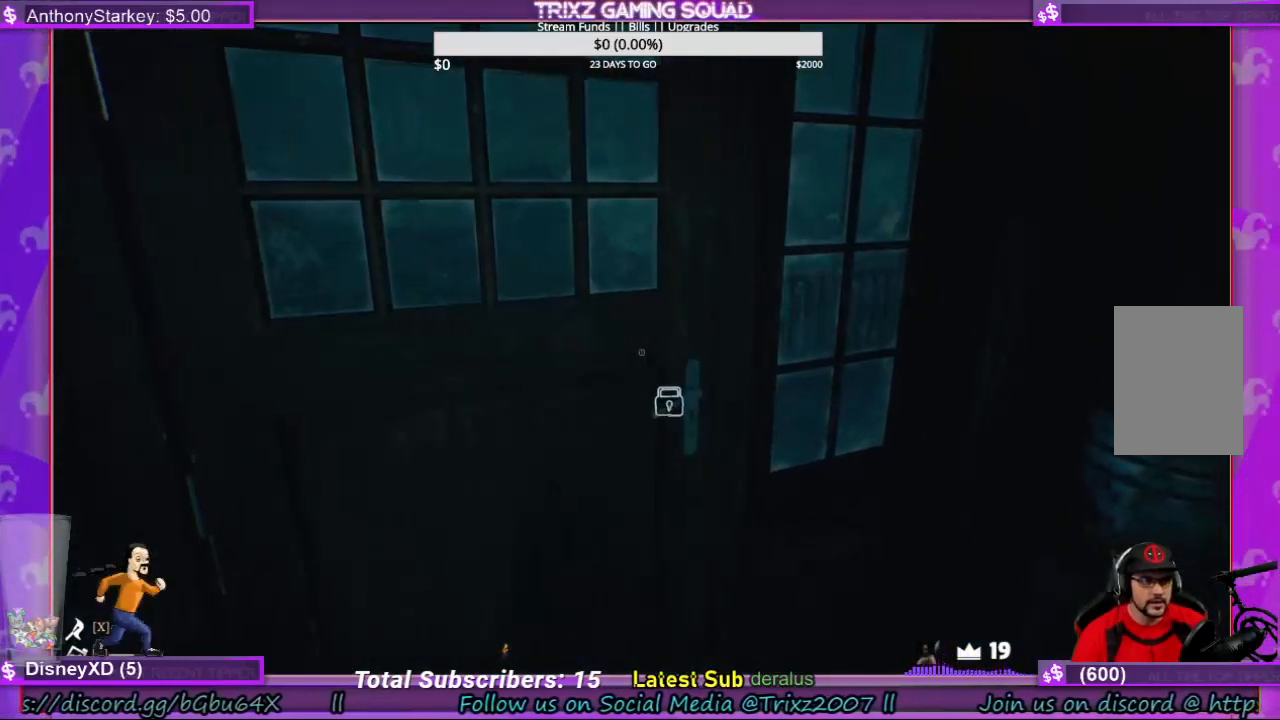
{"keys": ["a", "w"], "mouse": [], "events": [[400, "a", "down"], [400, "w", "down"]]}
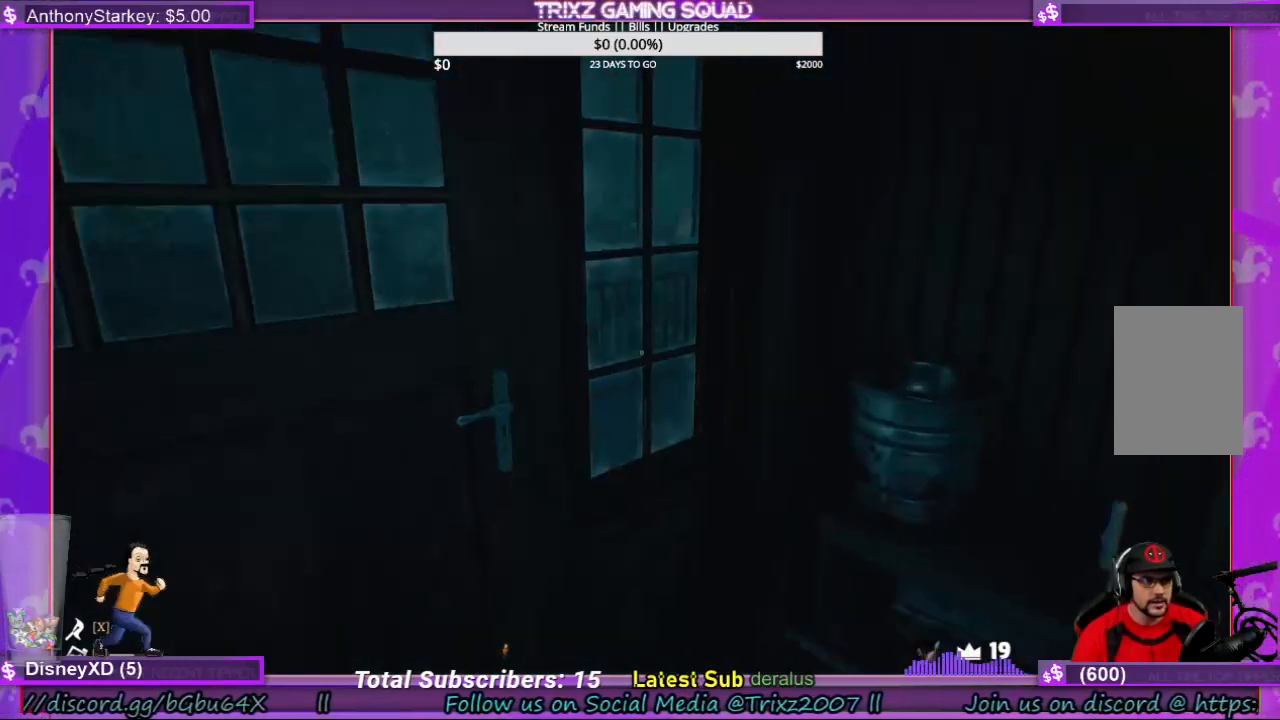
{"keys": [], "mouse": [], "events": [[433, "a", "up"], [433, "w", "up"]]}
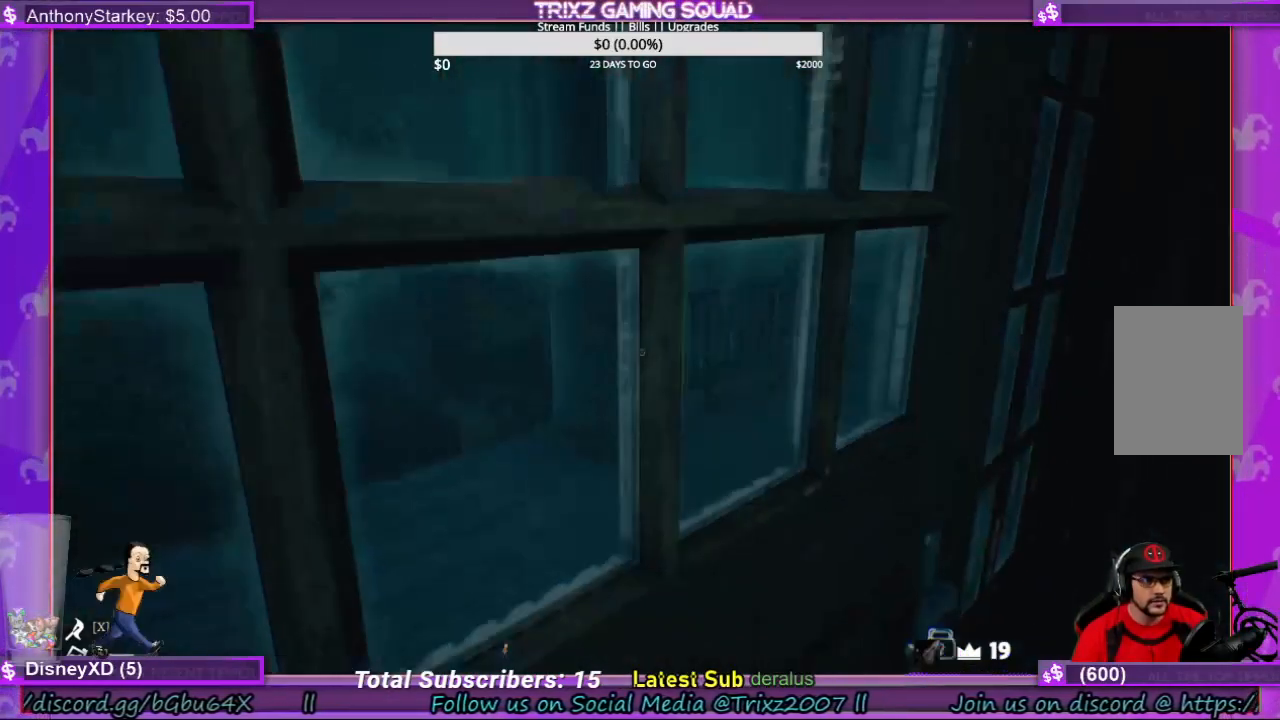
{"keys": [], "mouse": [], "events": []}
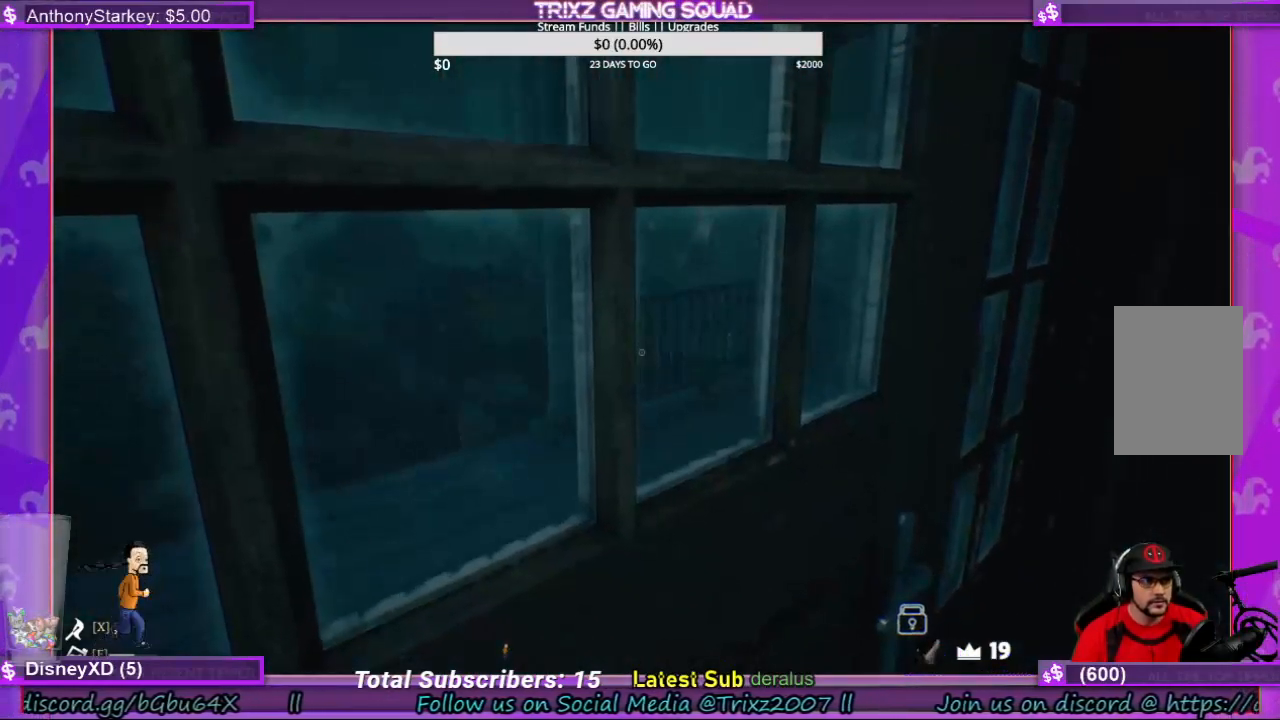
{"keys": ["d"], "mouse": [], "events": [[66, "d", "down"]]}
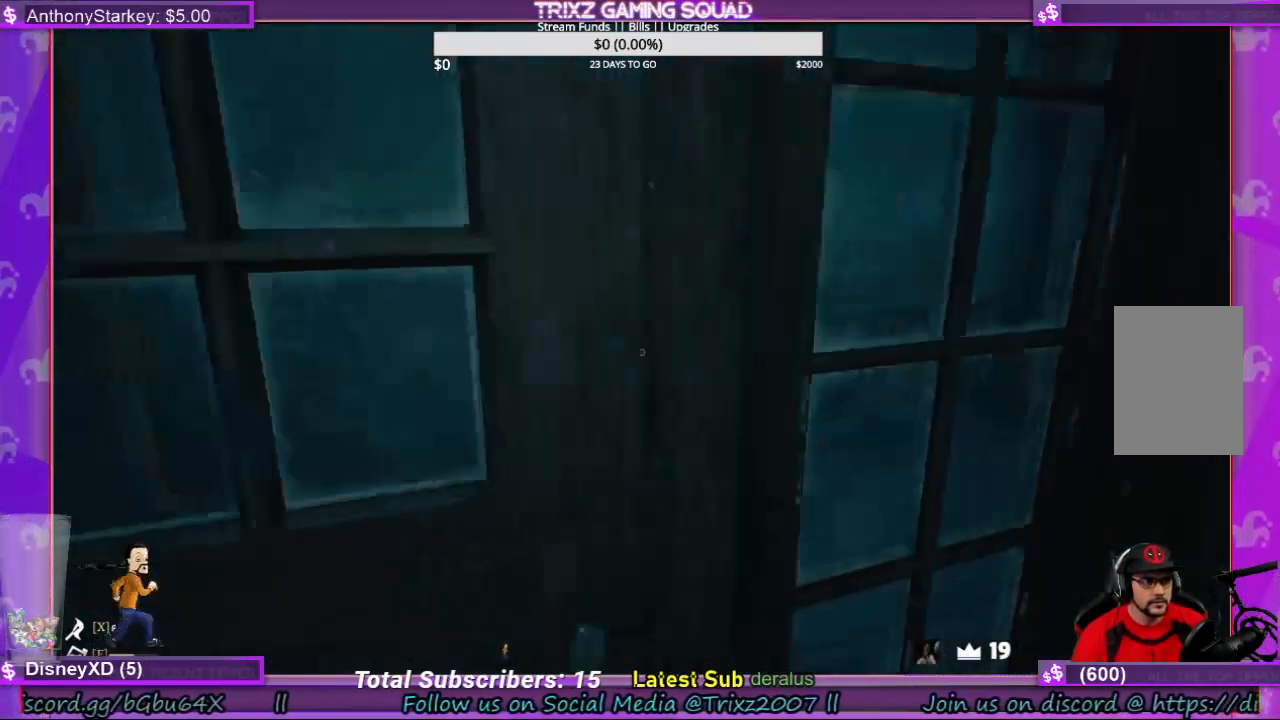
{"keys": ["d", "w"], "mouse": [], "events": [[100, "d", "up"], [366, "d", "down"], [400, "w", "down"]]}